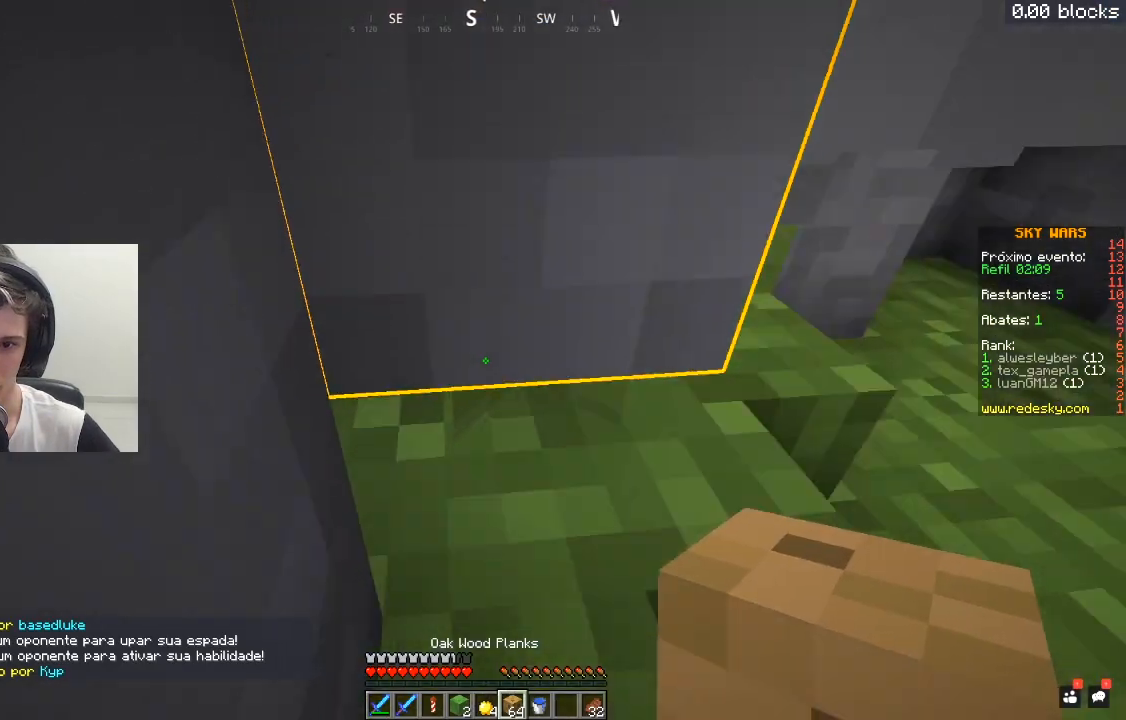
Gameplay with keyboard and mouse; each line is a JSON object with the keys and mouse buttons held at the frame after it. "events" lists presses ("down") and releases ("up") of "a", "d", "s", "space", "w", "mouse_left" and "mouse_right" between this image and that frame as [ms after this image, input, new state], when the widget could be followed in between. "mouse_left", "mouse_right" = the "left", "right" buttons of the "mouse" list. No other keys are recorded. Fast repeated clicks can show as one long hold. Mouse movement is not recorded.
{"keys": ["space"], "mouse": [], "events": [[17, "space", "down"], [217, "mouse_right", "down"], [317, "mouse_right", "up"], [367, "mouse_right", "down"], [467, "mouse_right", "up"]]}
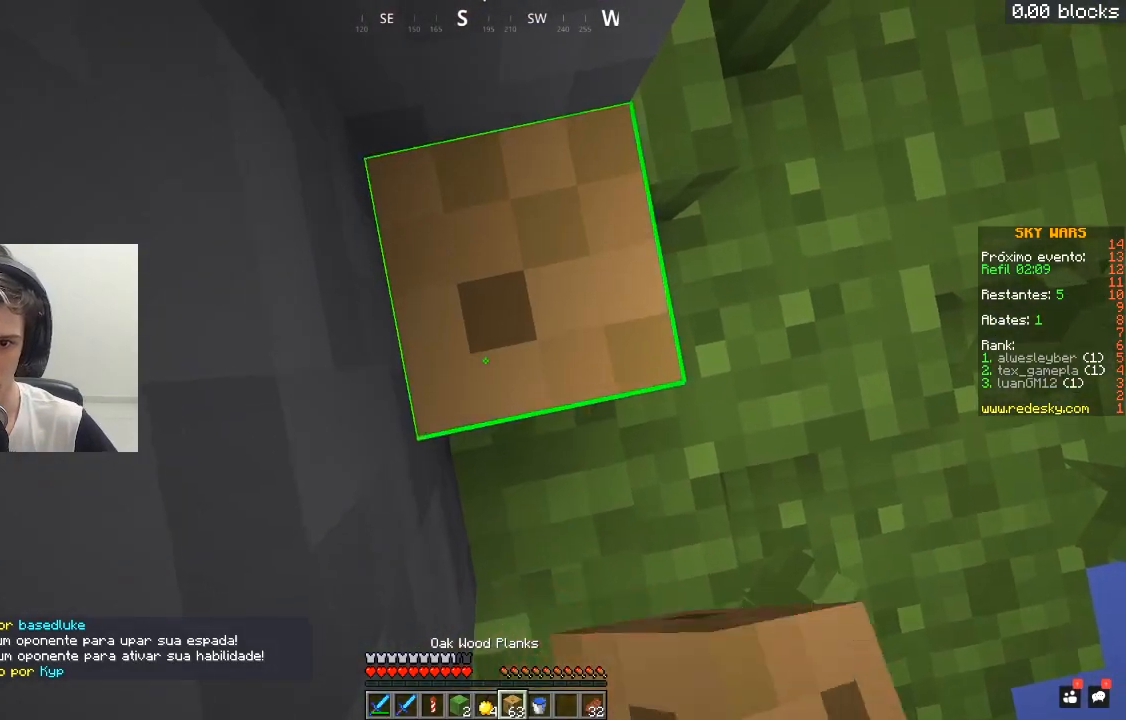
{"keys": ["space", "w"], "mouse": ["right"], "events": [[17, "mouse_right", "down"], [317, "w", "down"], [367, "mouse_right", "up"], [417, "mouse_right", "down"]]}
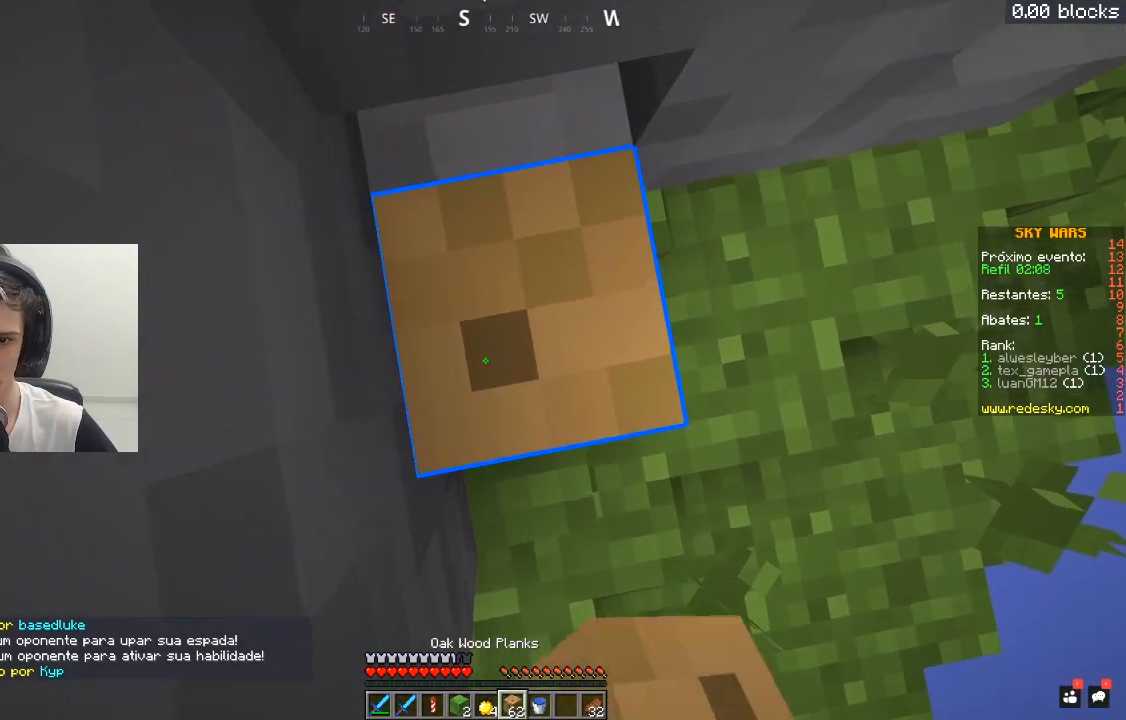
{"keys": ["space", "w"], "mouse": [], "events": [[167, "mouse_right", "up"], [217, "mouse_right", "down"], [467, "mouse_right", "up"]]}
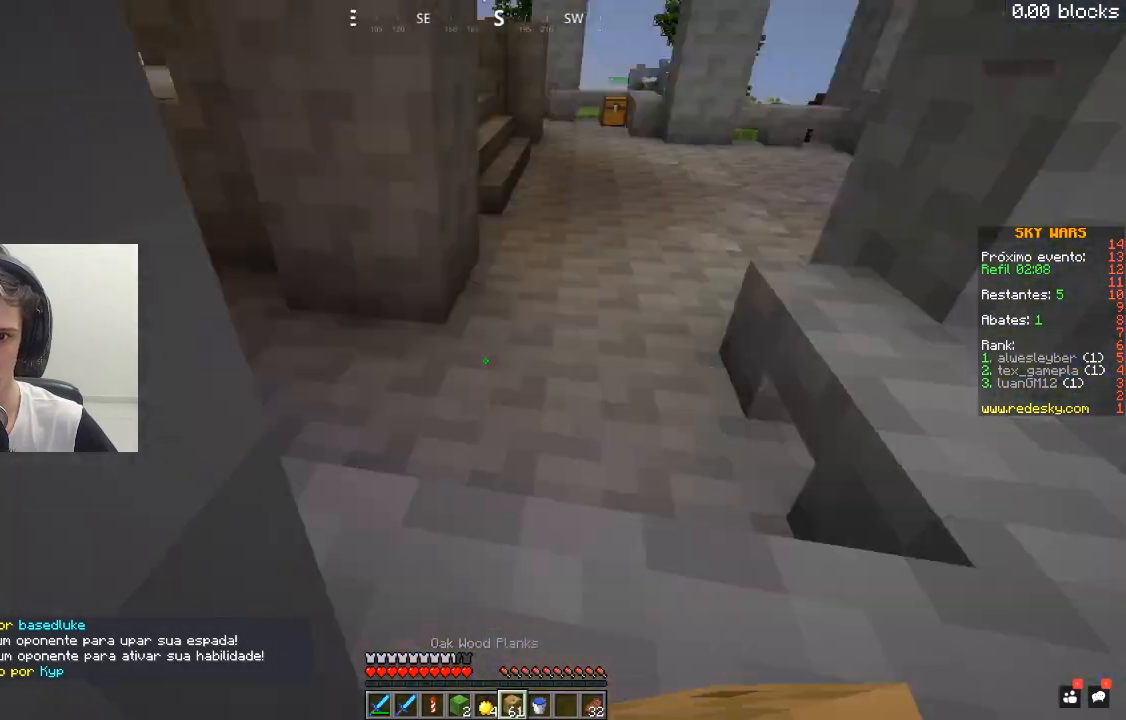
{"keys": ["w"], "mouse": [], "events": [[67, "space", "up"]]}
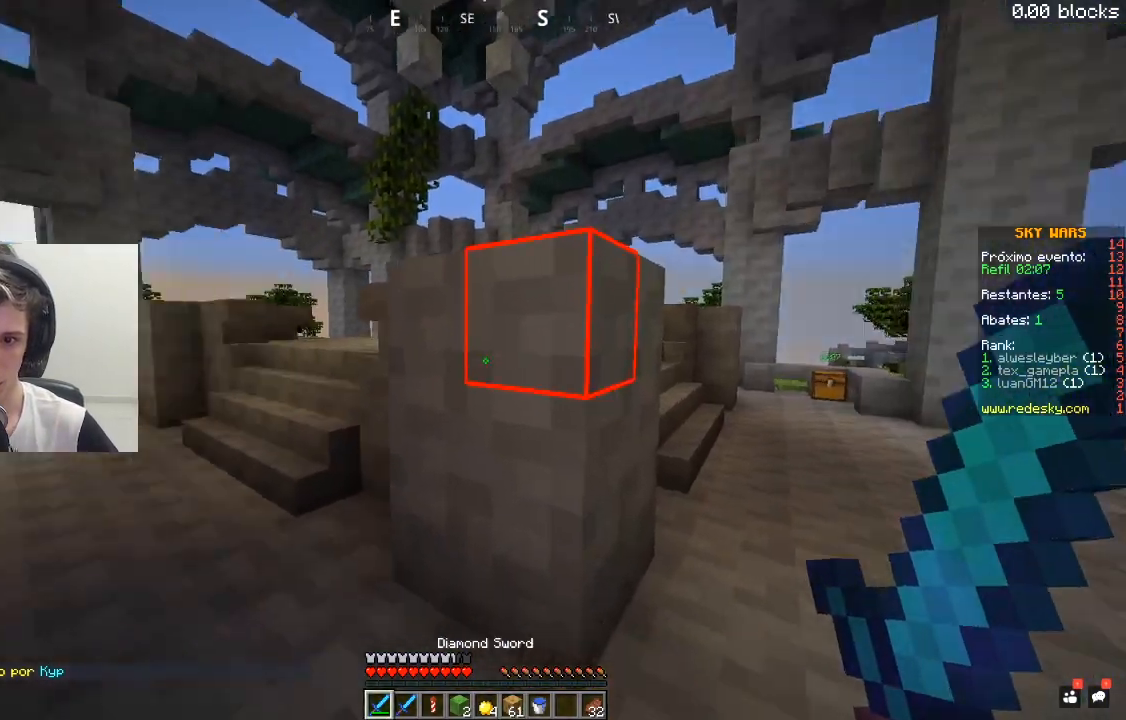
{"keys": ["a", "space", "w"], "mouse": [], "events": [[17, "a", "down"], [217, "a", "up"], [317, "space", "down"], [417, "a", "down"]]}
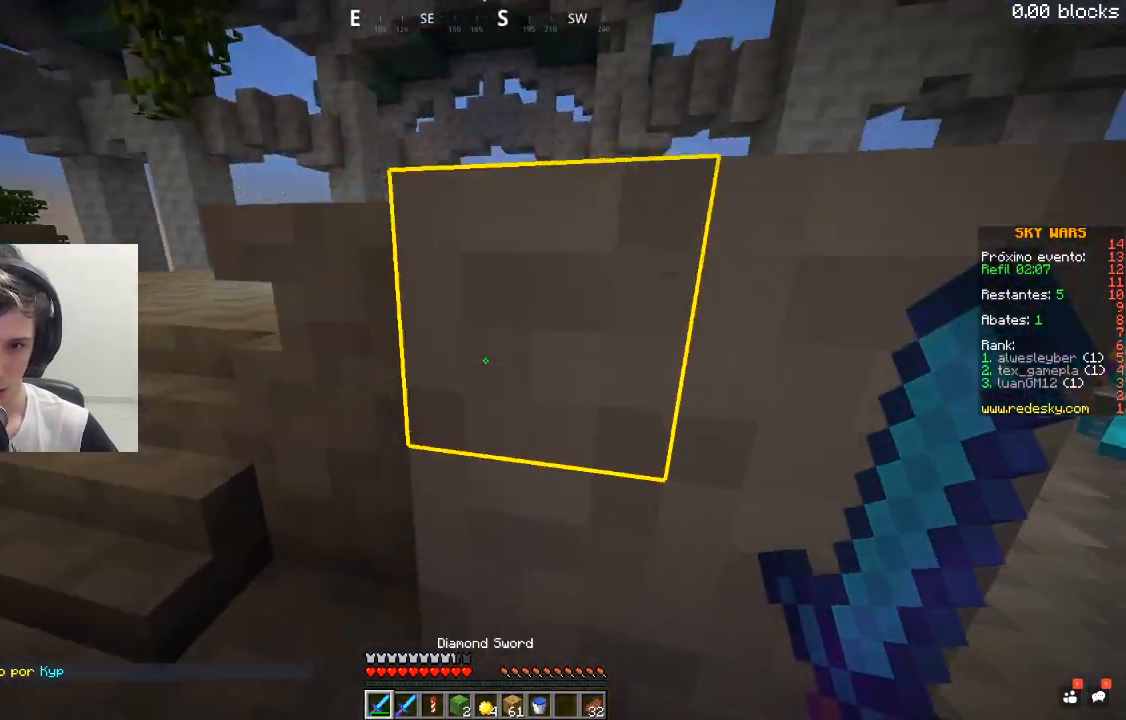
{"keys": ["a", "s"], "mouse": [], "events": [[67, "space", "up"], [117, "w", "up"], [233, "s", "down"]]}
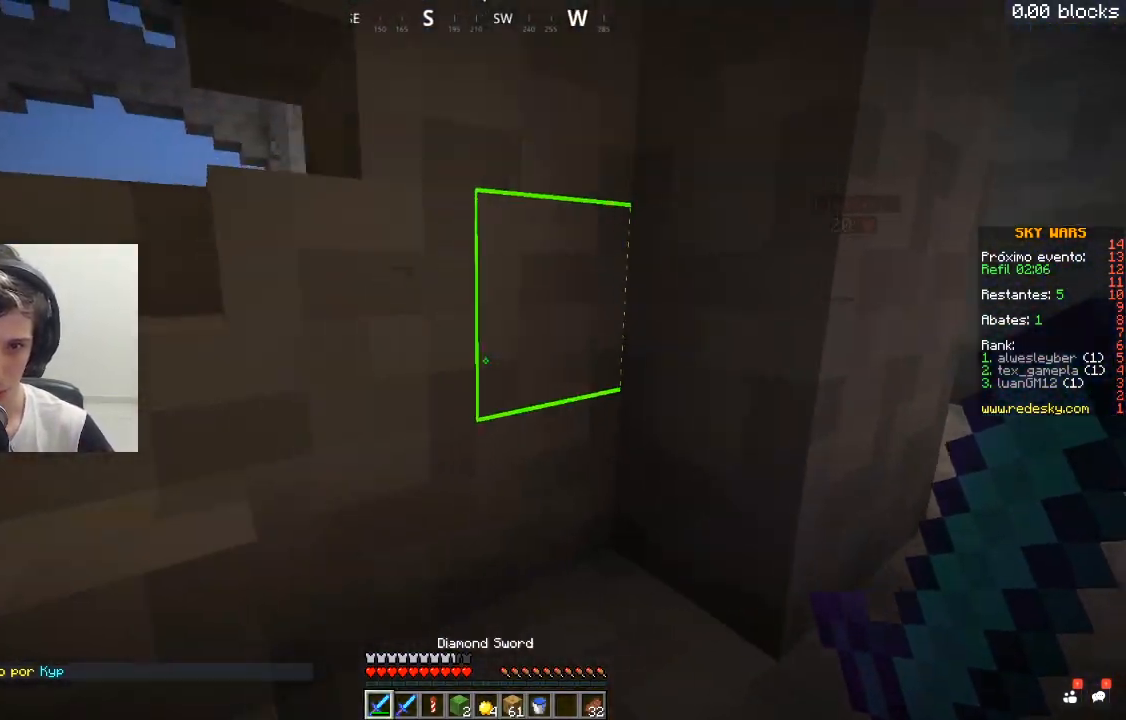
{"keys": ["d", "w"], "mouse": ["left"], "events": [[17, "s", "up"], [317, "d", "down"], [367, "a", "up"], [417, "mouse_left", "down"], [417, "w", "down"]]}
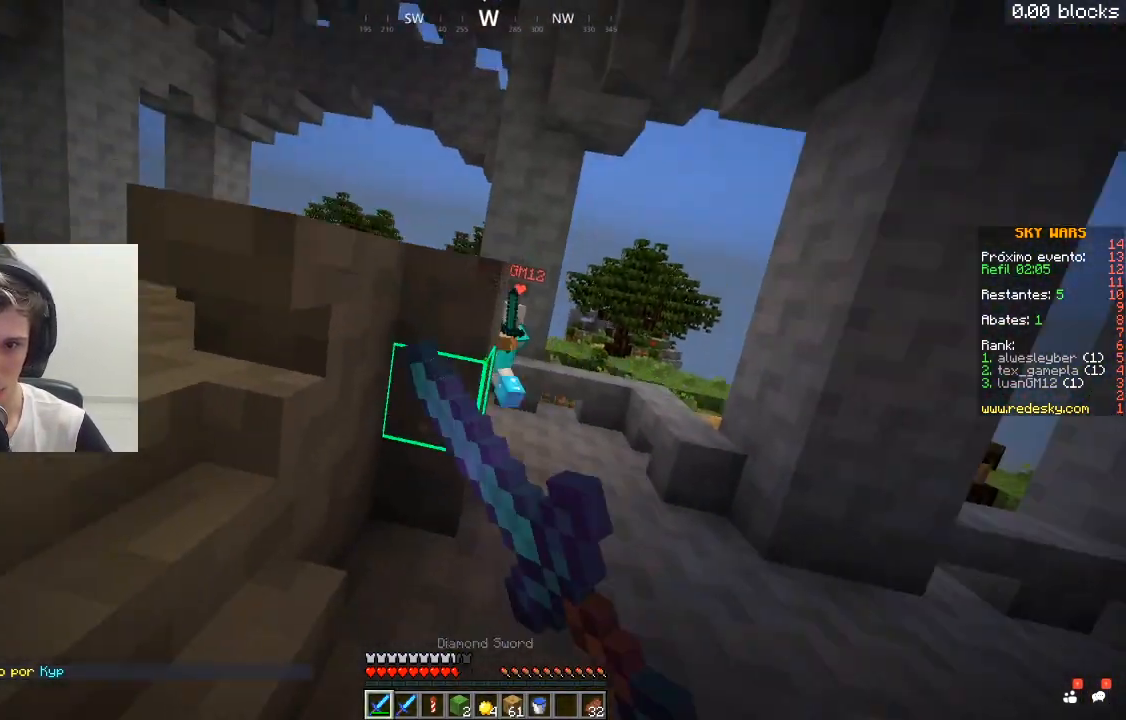
{"keys": ["w"], "mouse": ["left"], "events": [[217, "d", "up"], [267, "a", "down"], [367, "a", "up"]]}
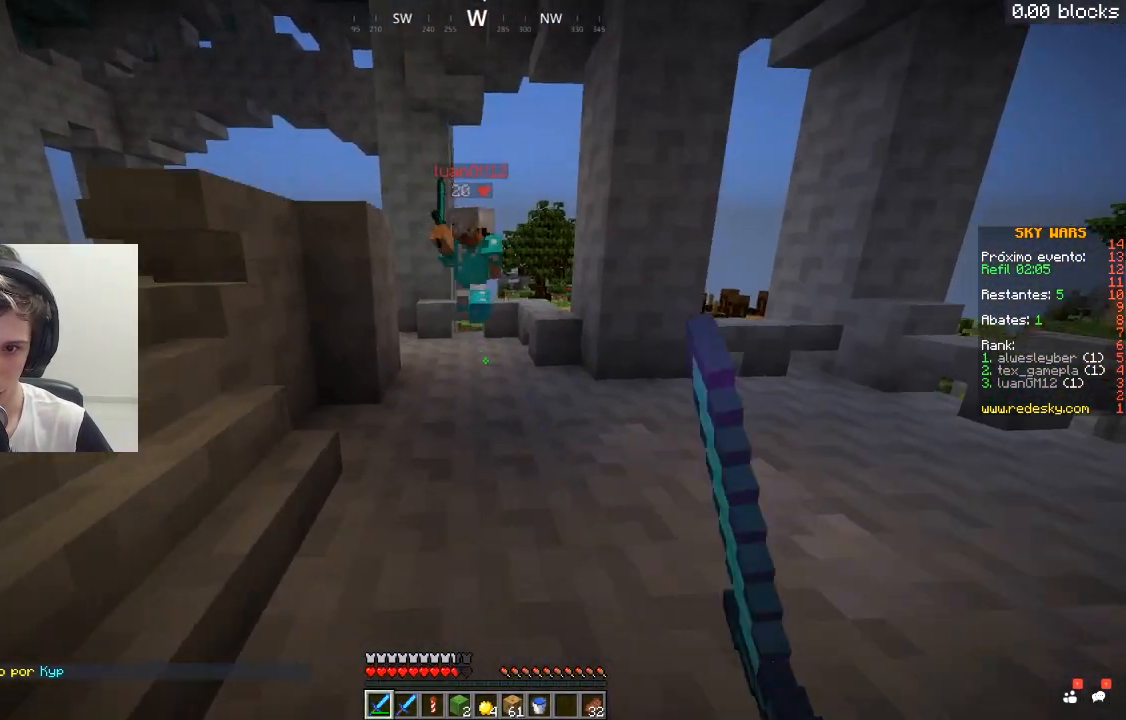
{"keys": ["a", "w"], "mouse": ["left"], "events": [[467, "a", "down"]]}
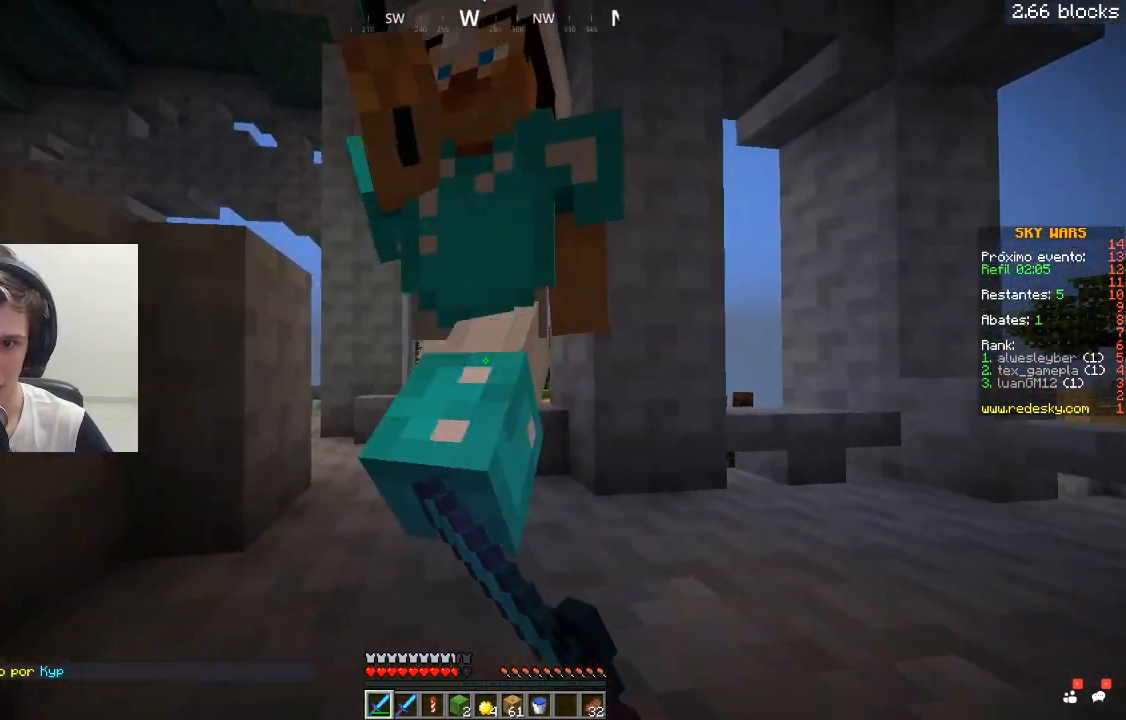
{"keys": ["d"], "mouse": ["left"], "events": [[117, "w", "up"], [267, "s", "down"], [317, "d", "down"], [317, "mouse_left", "up"], [367, "a", "up"], [367, "mouse_left", "down"], [417, "s", "up"]]}
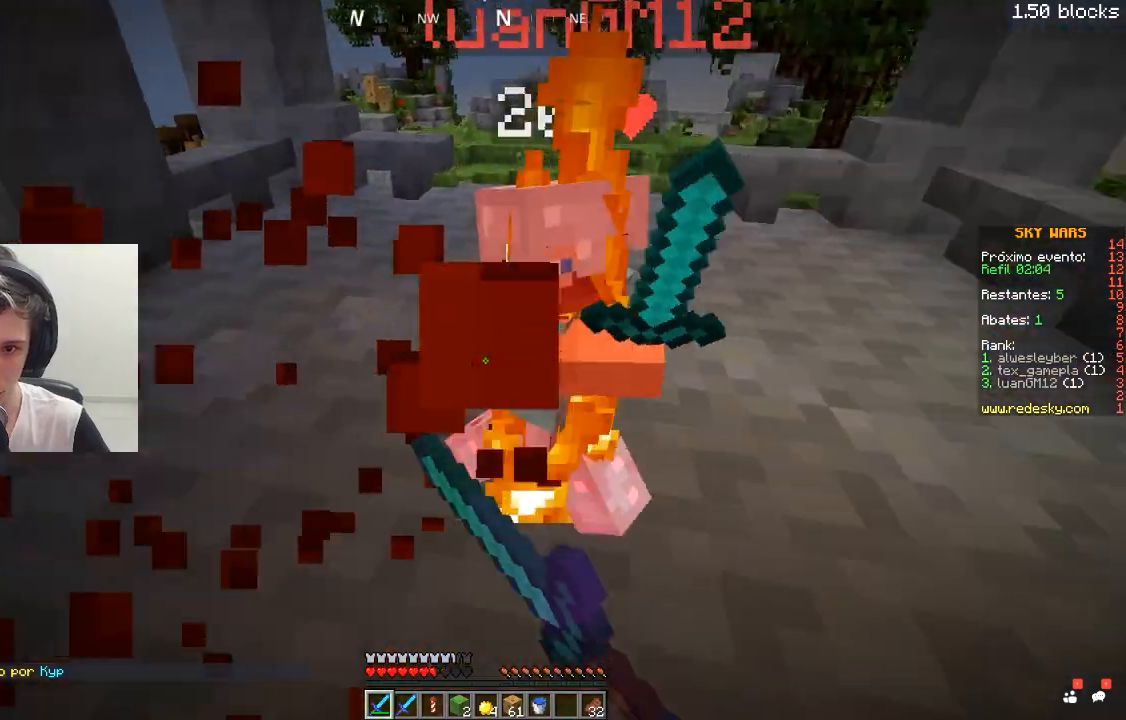
{"keys": ["w"], "mouse": ["left"], "events": [[17, "w", "down"], [167, "d", "up"], [267, "mouse_left", "up"], [317, "mouse_left", "down"]]}
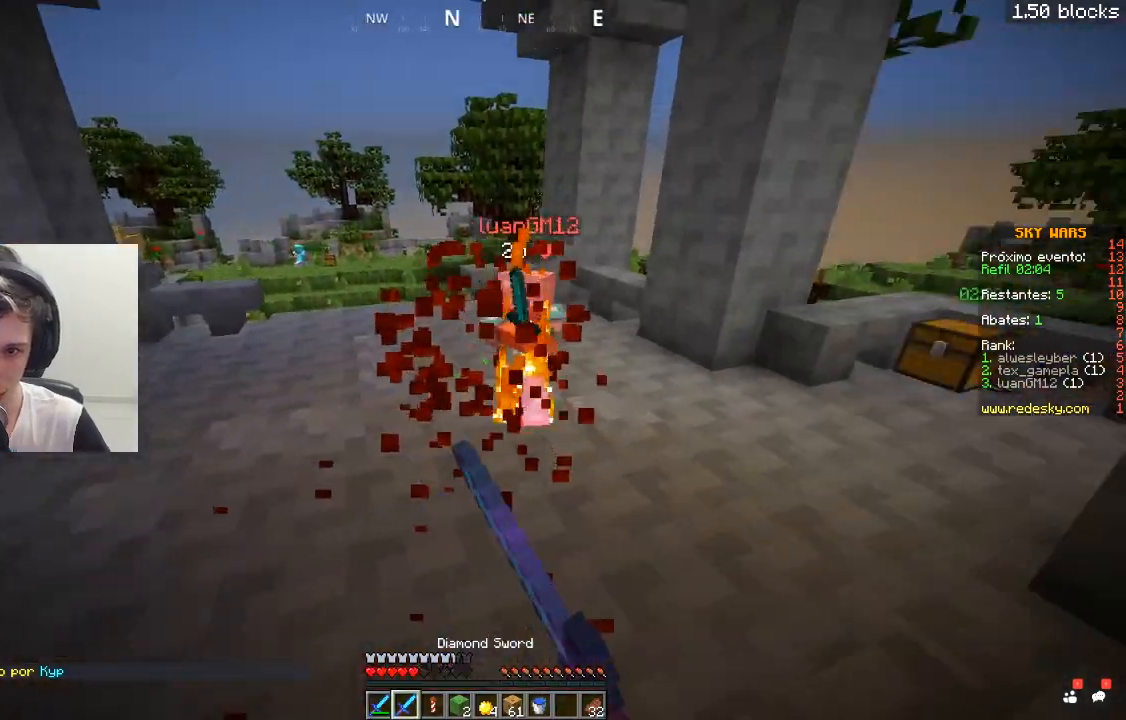
{"keys": ["a", "w"], "mouse": ["left"], "events": [[350, "a", "down"]]}
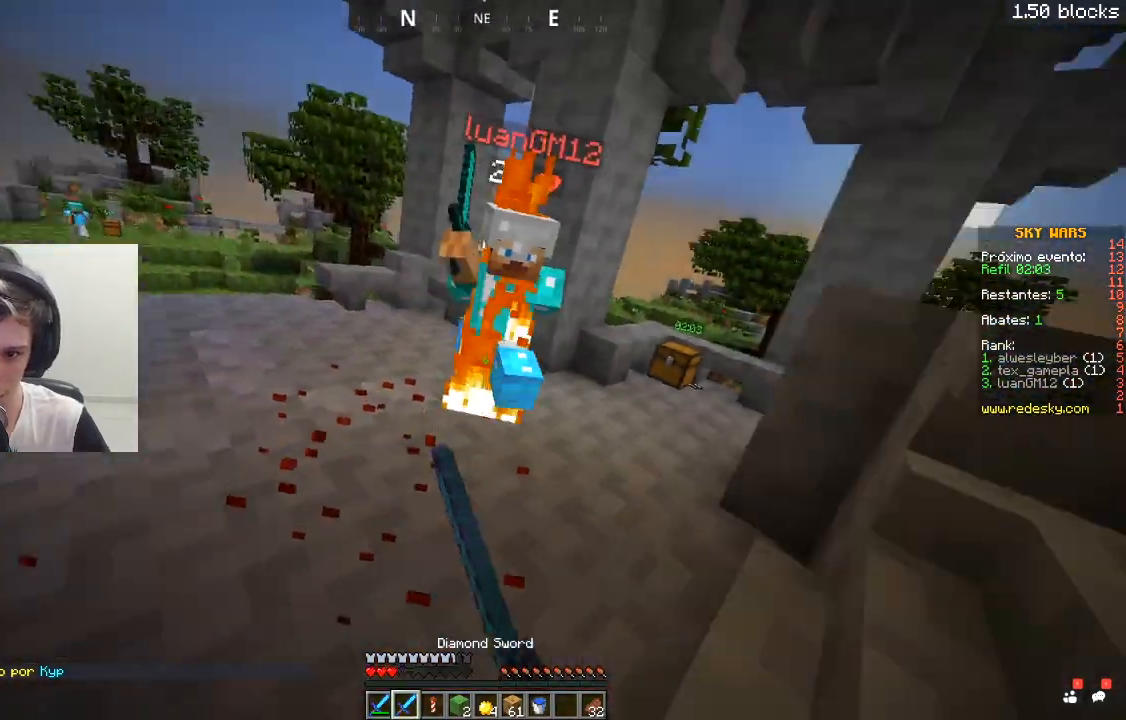
{"keys": ["a", "w"], "mouse": [], "events": [[67, "a", "up"], [117, "mouse_left", "up"], [367, "a", "down"]]}
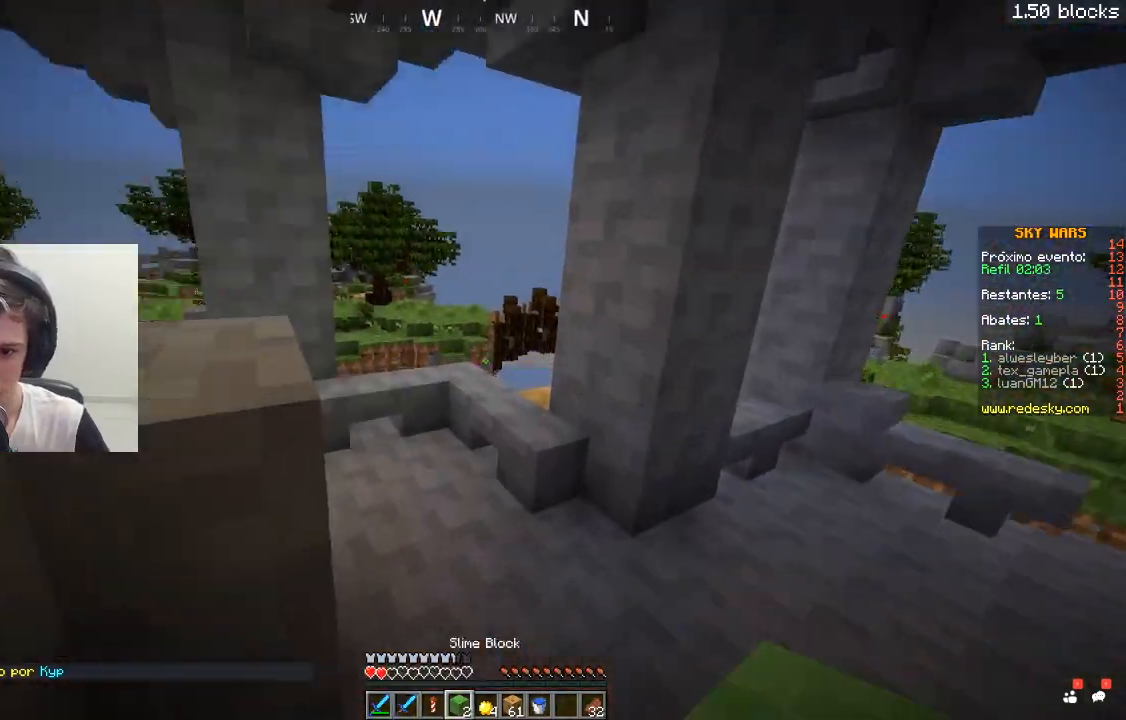
{"keys": ["space", "w"], "mouse": ["right"], "events": [[17, "space", "down"], [67, "a", "up"], [367, "mouse_right", "down"]]}
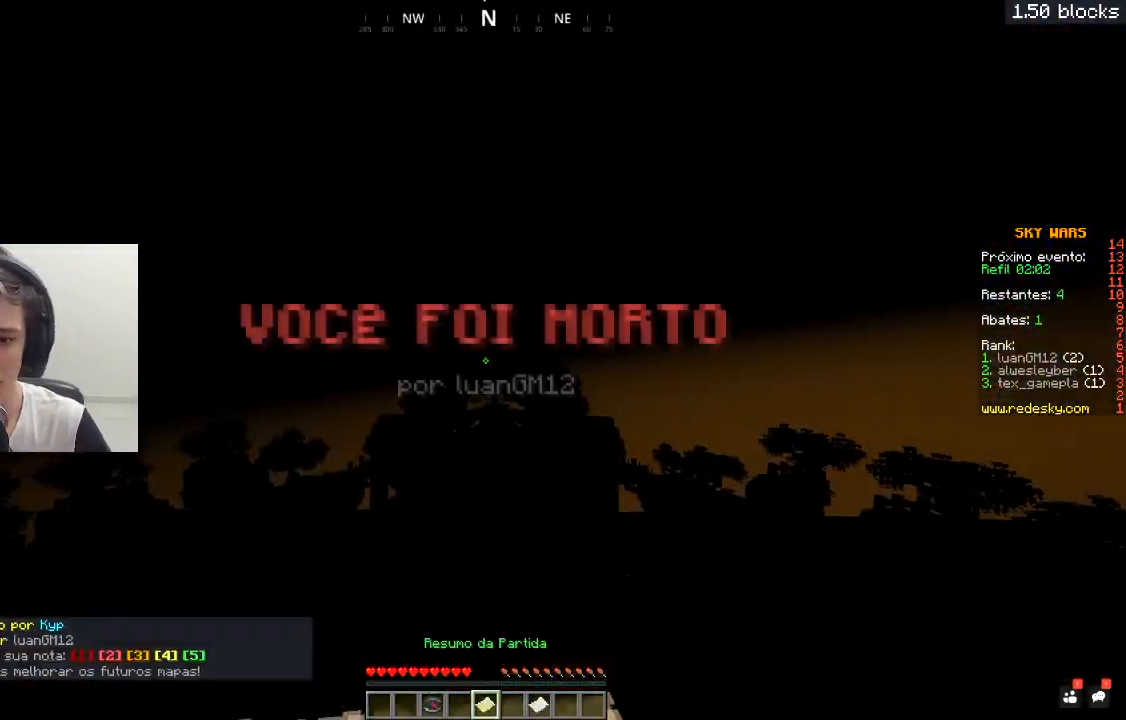
{"keys": ["w"], "mouse": [], "events": [[17, "mouse_right", "up"], [167, "space", "up"], [217, "w", "up"], [467, "w", "down"]]}
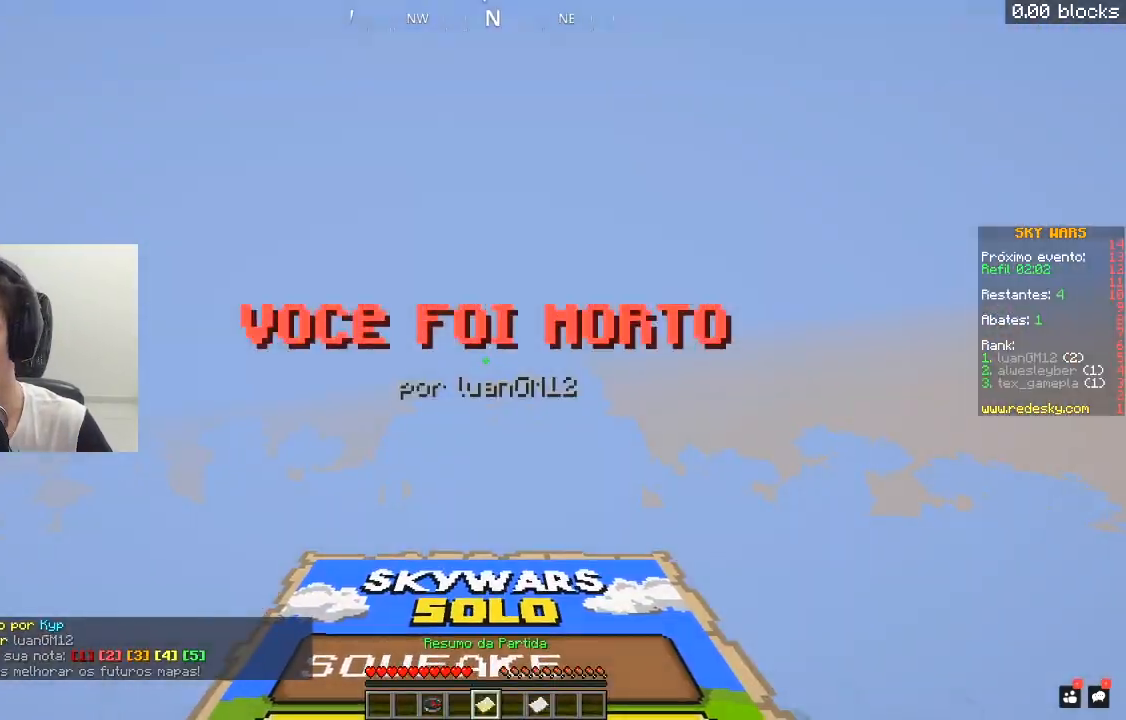
{"keys": ["w"], "mouse": [], "events": []}
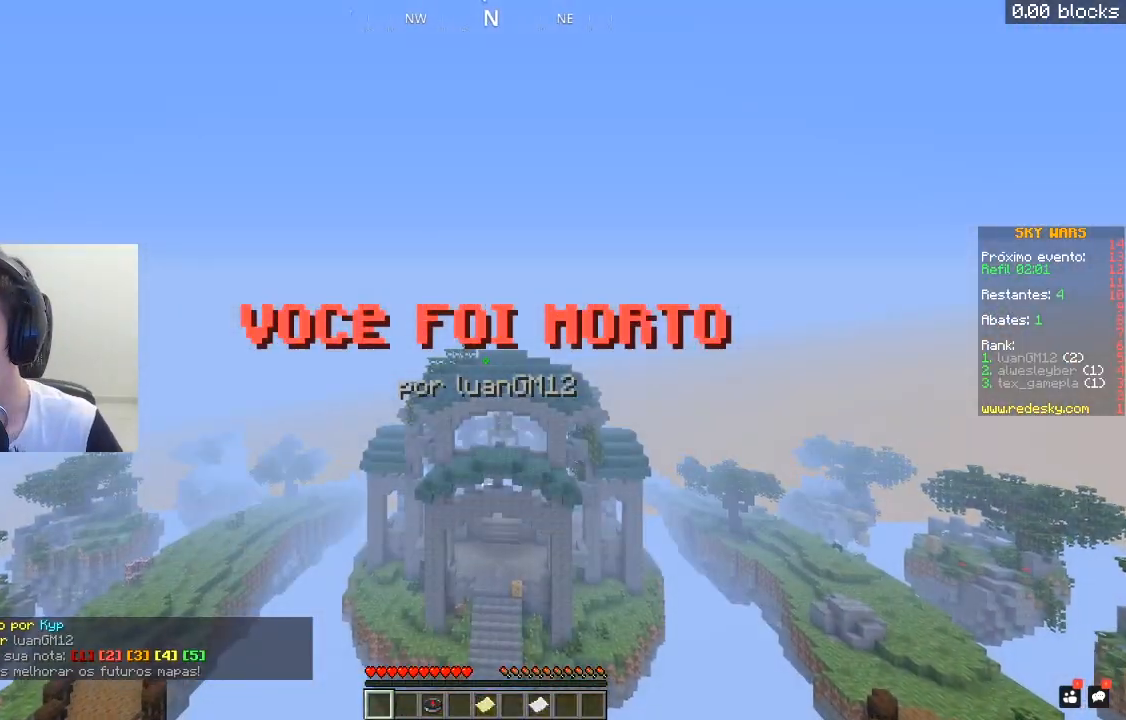
{"keys": ["w"], "mouse": [], "events": []}
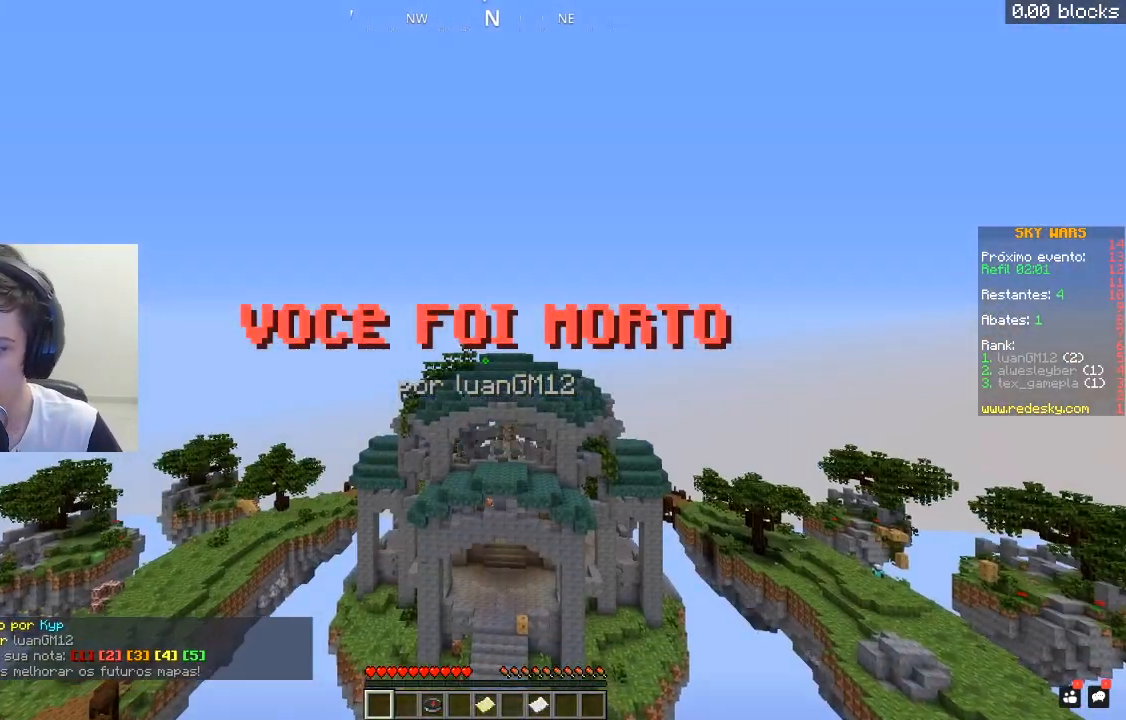
{"keys": ["w"], "mouse": [], "events": []}